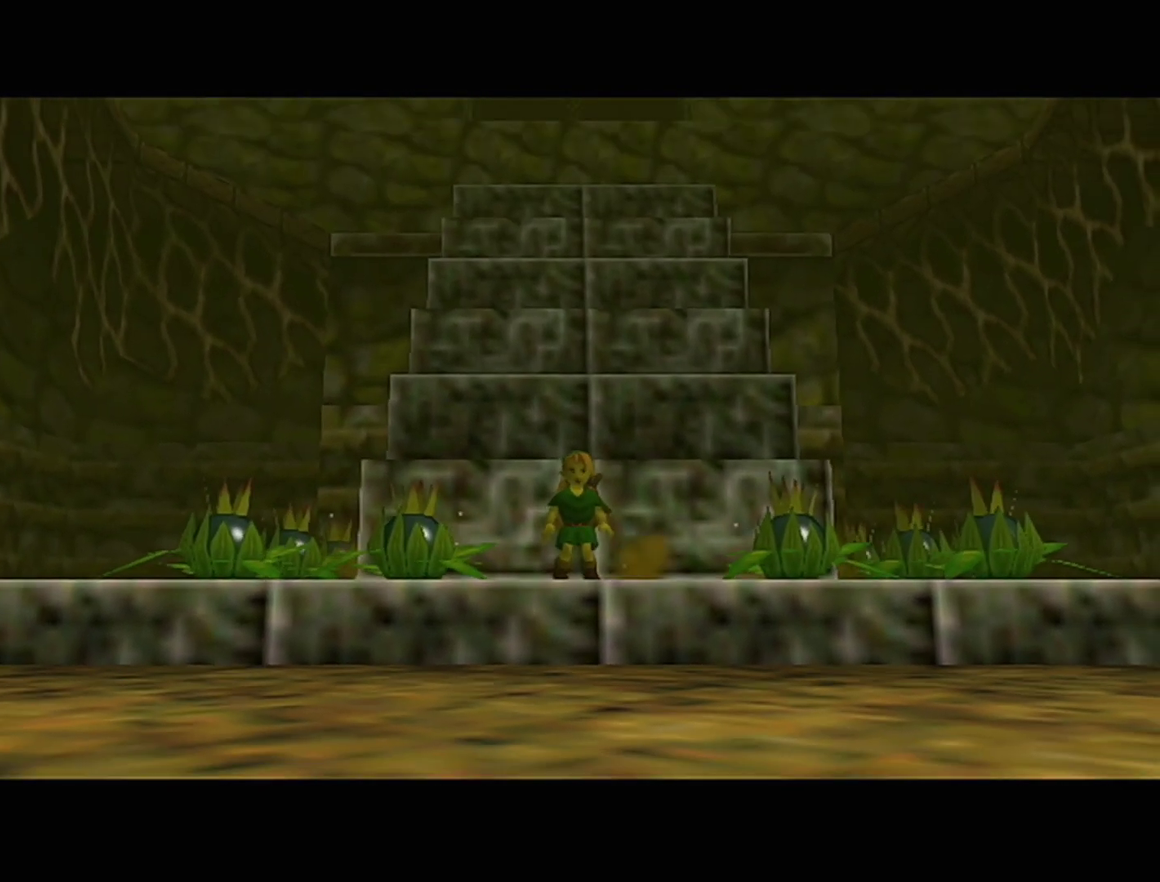
Gameplay with a controller (Nintendo layout); each line is a JSON object with the inputs held at the frame after it. "events" lists button and stick changes between this image and that frame as [ms after this image, input, new state], when the widget could be followed in between. Not read: L3 R3.
{"buttons": ["Z"], "left_stick": "center", "events": [[433, "Z", "down"]]}
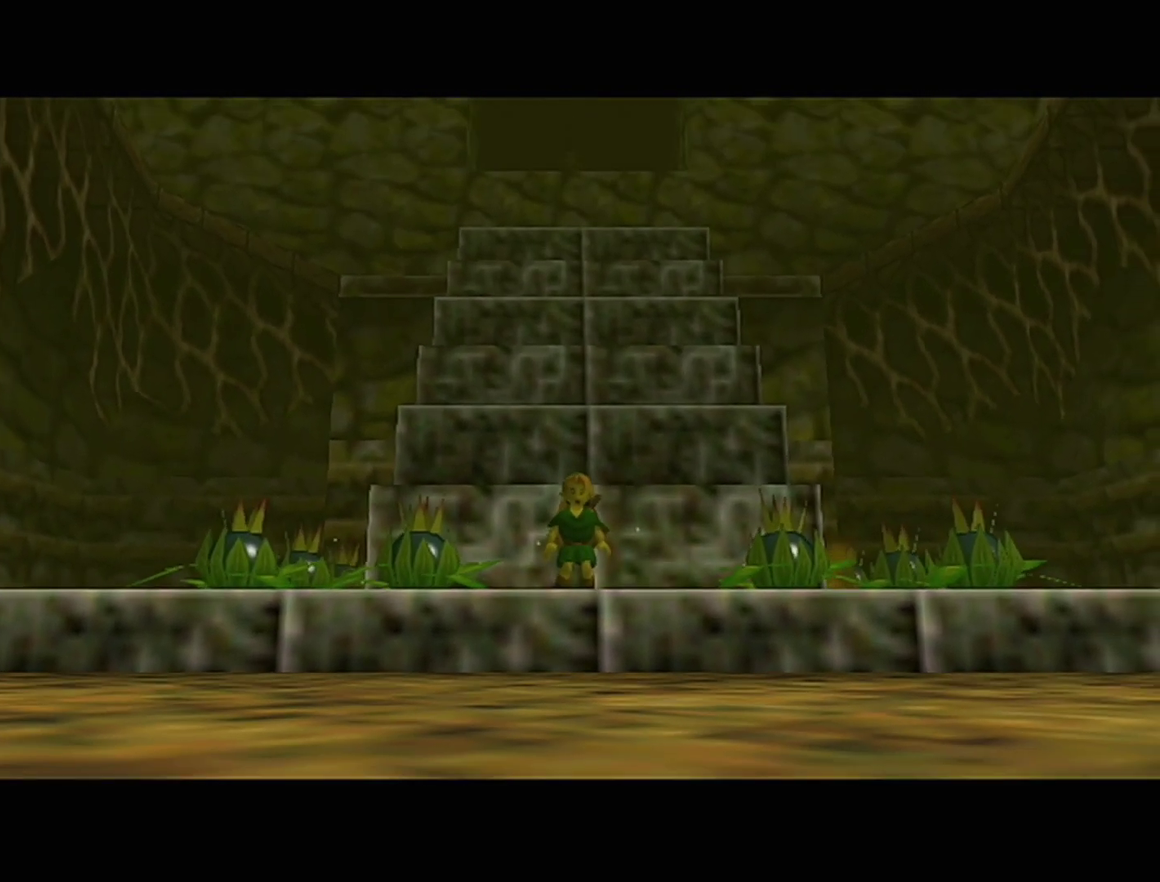
{"buttons": [], "left_stick": "center", "events": [[17, "Z", "up"]]}
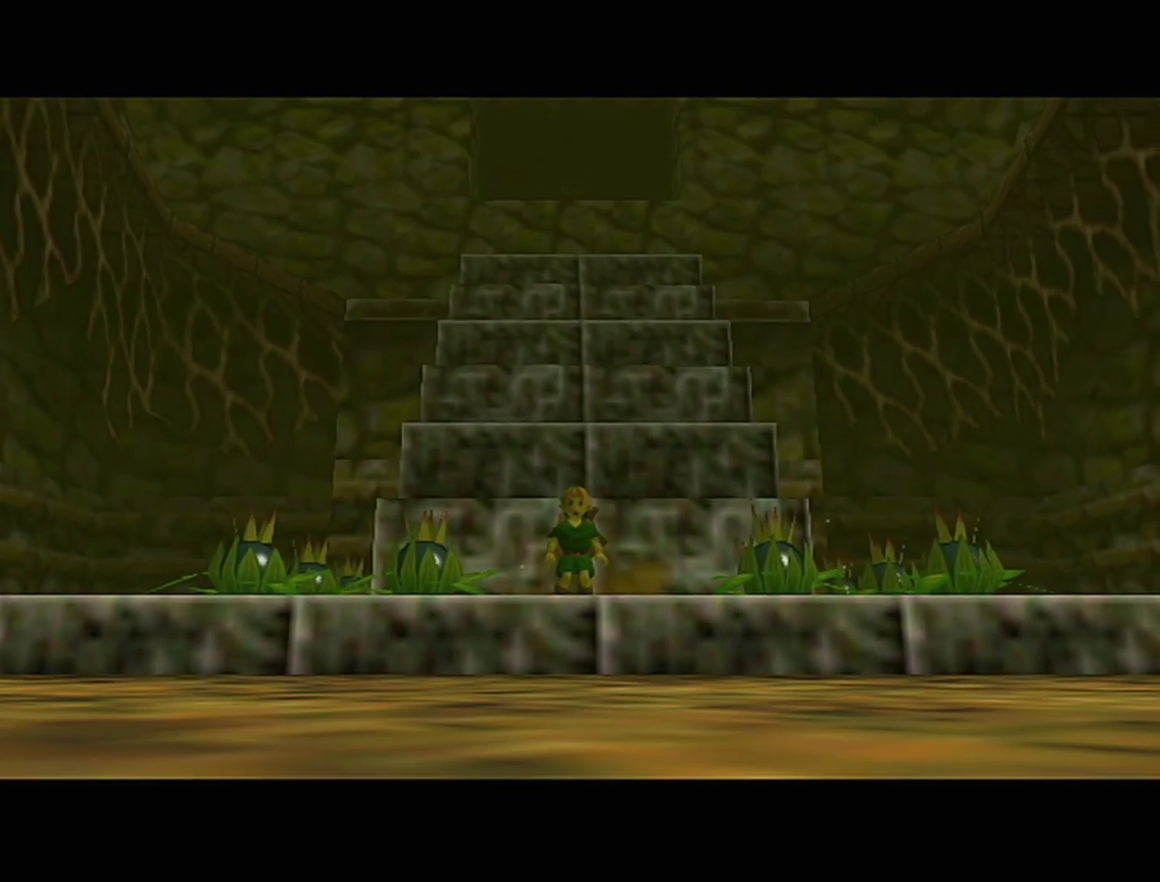
{"buttons": [], "left_stick": "center"}
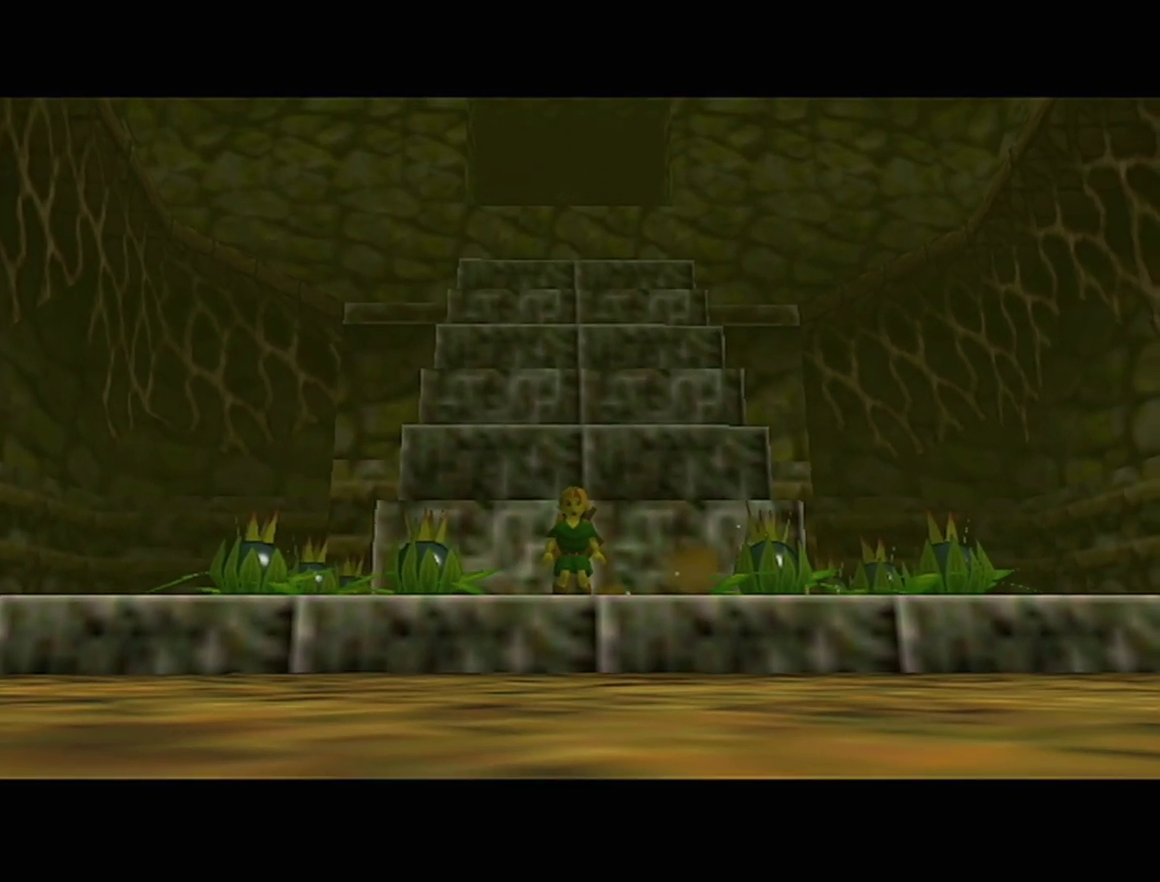
{"buttons": [], "left_stick": "center"}
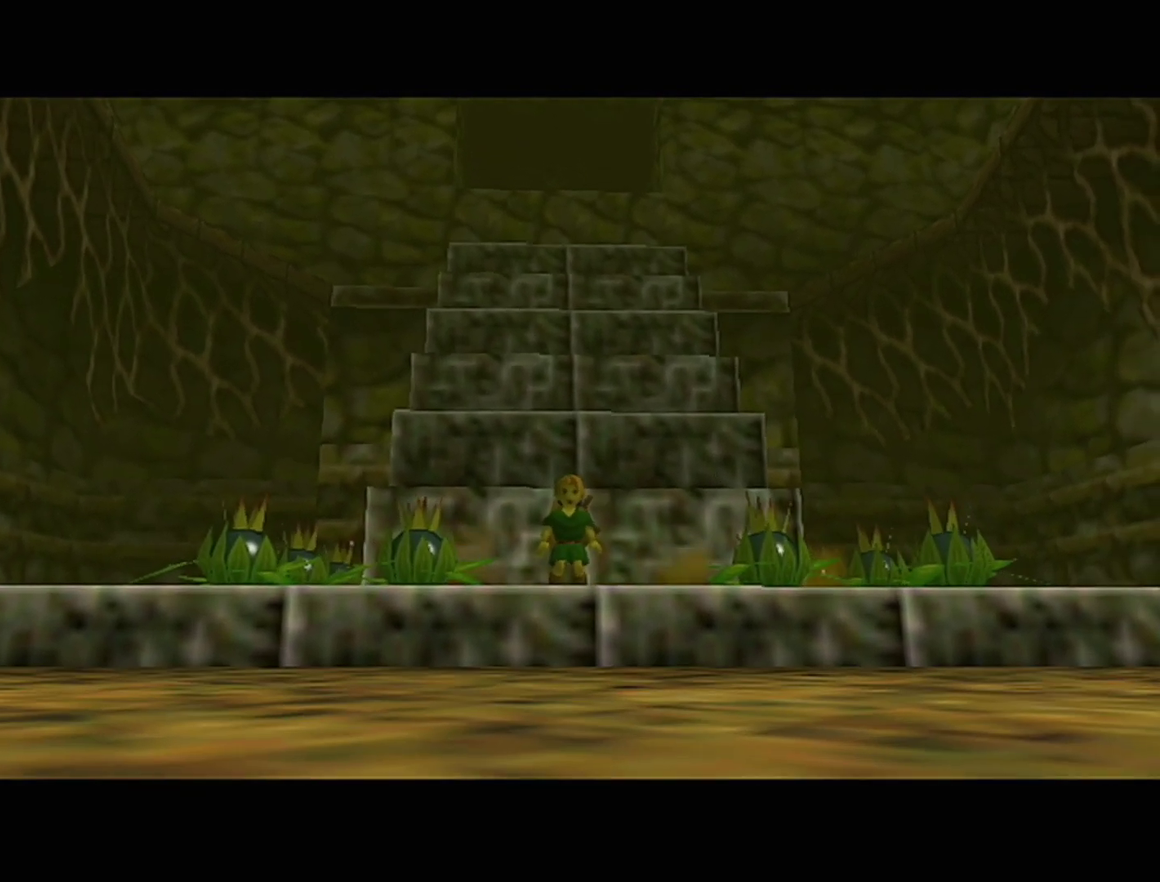
{"buttons": [], "left_stick": "center"}
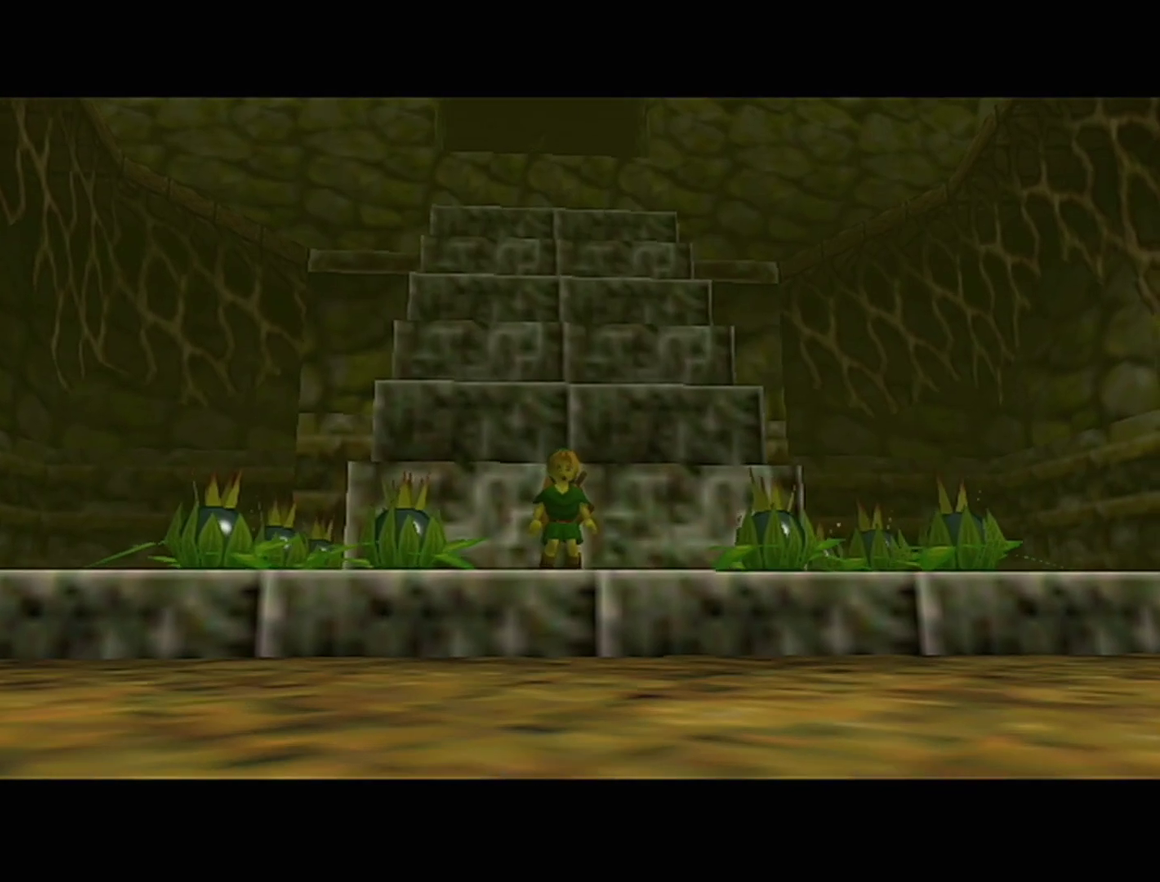
{"buttons": [], "left_stick": "center"}
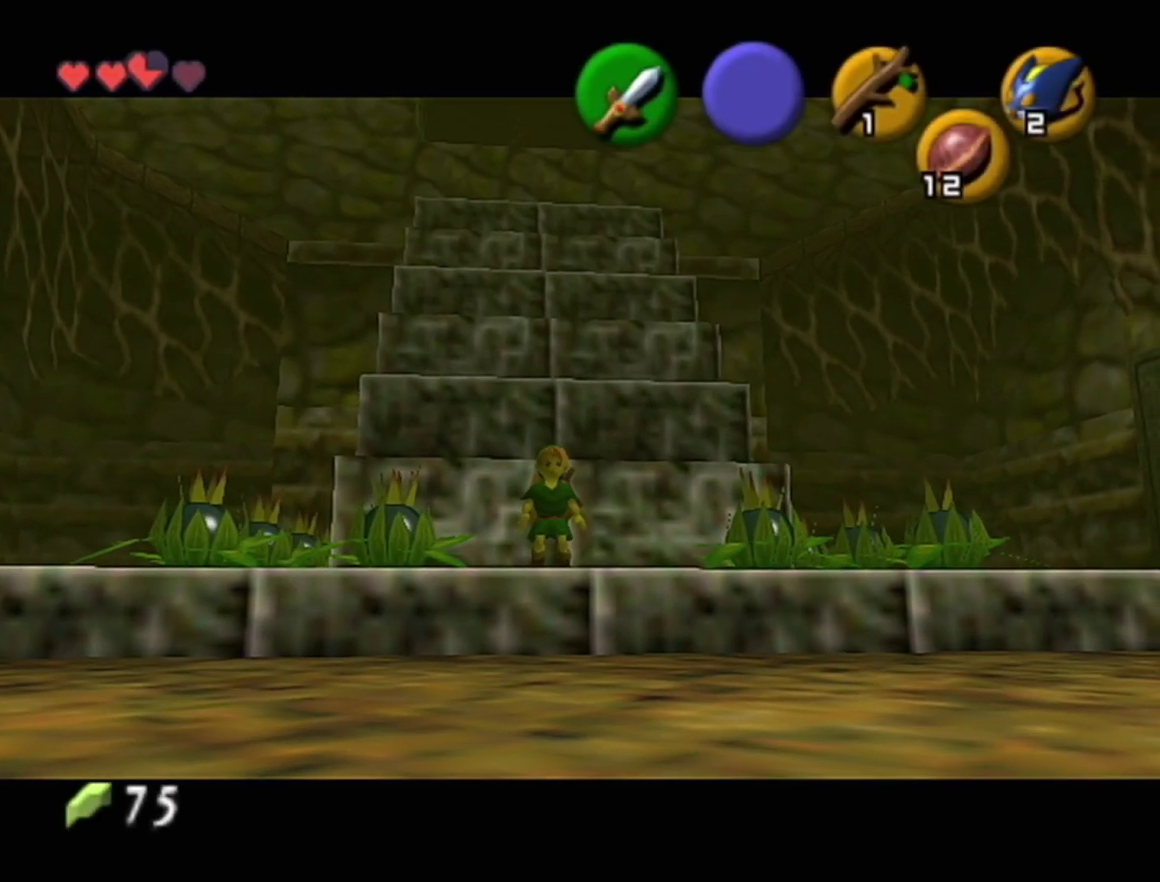
{"buttons": [], "left_stick": "center"}
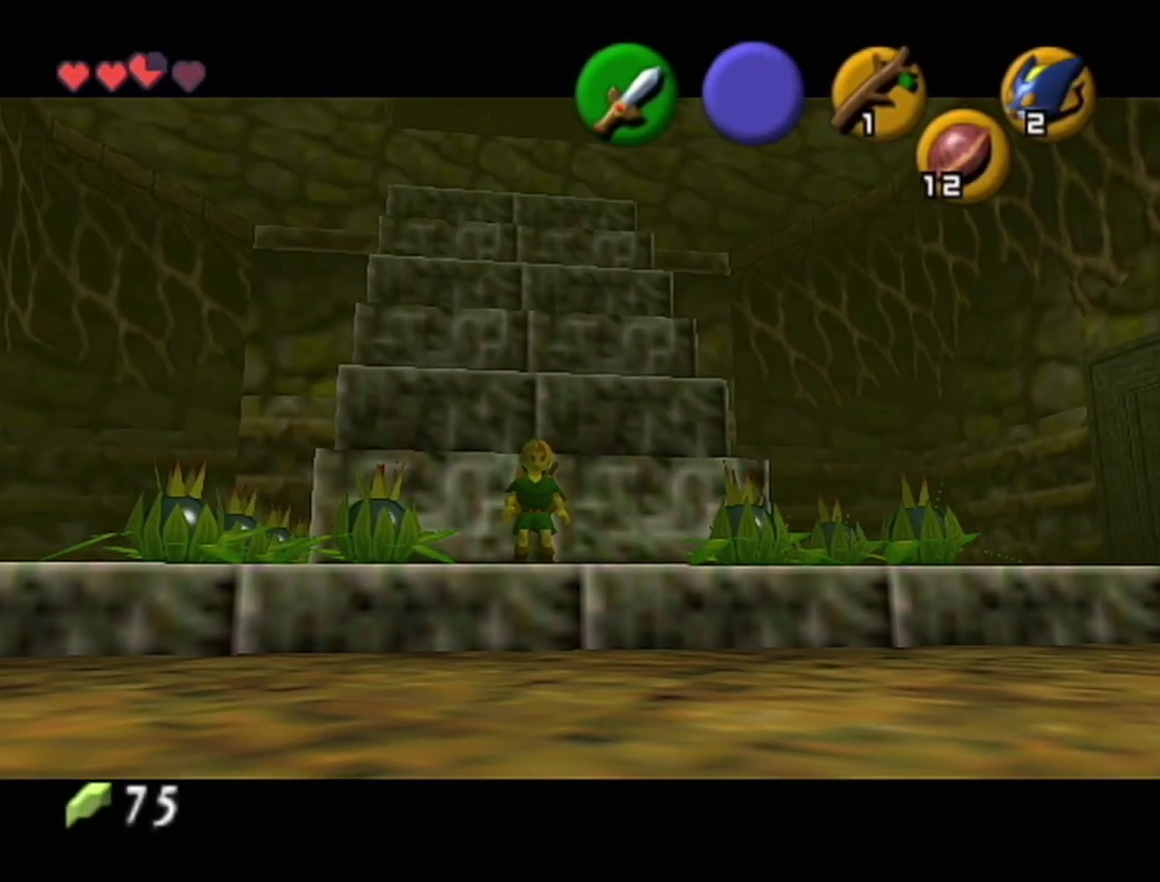
{"buttons": [], "left_stick": "center"}
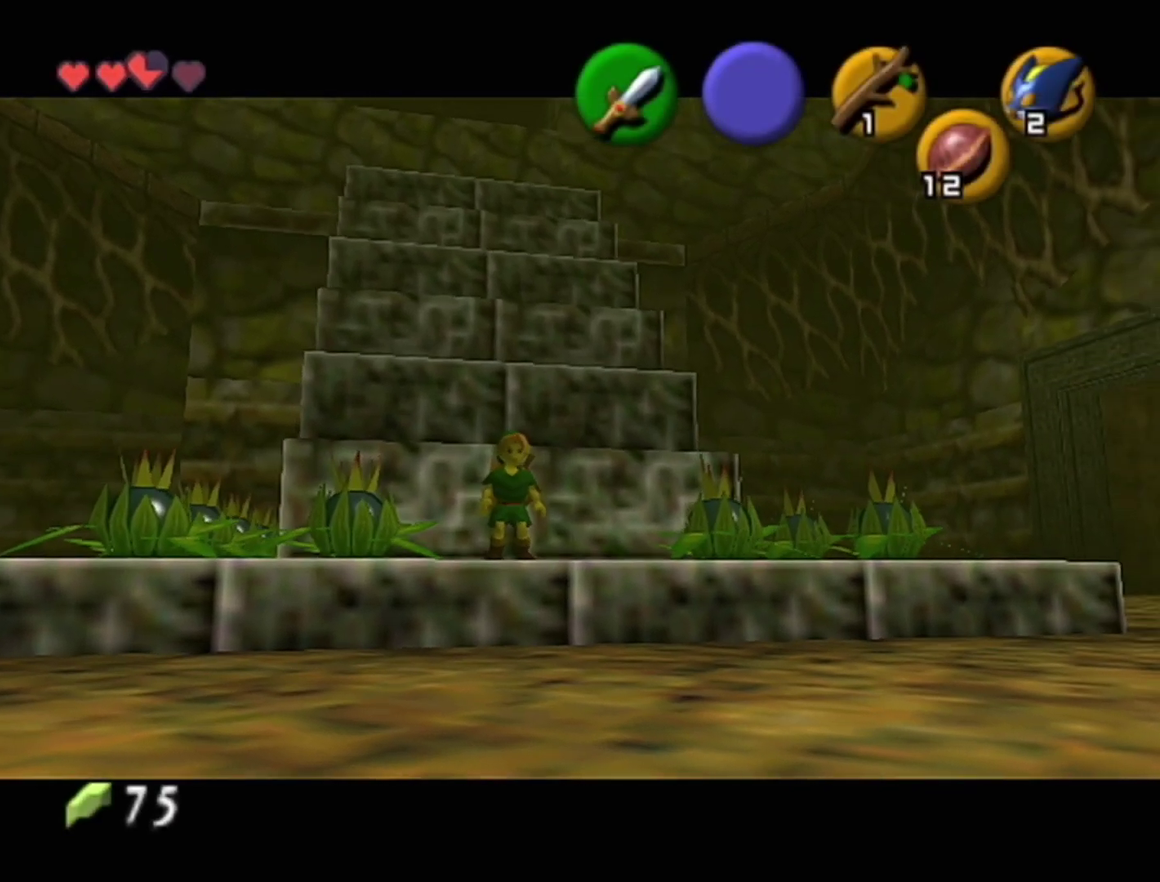
{"buttons": [], "left_stick": "center"}
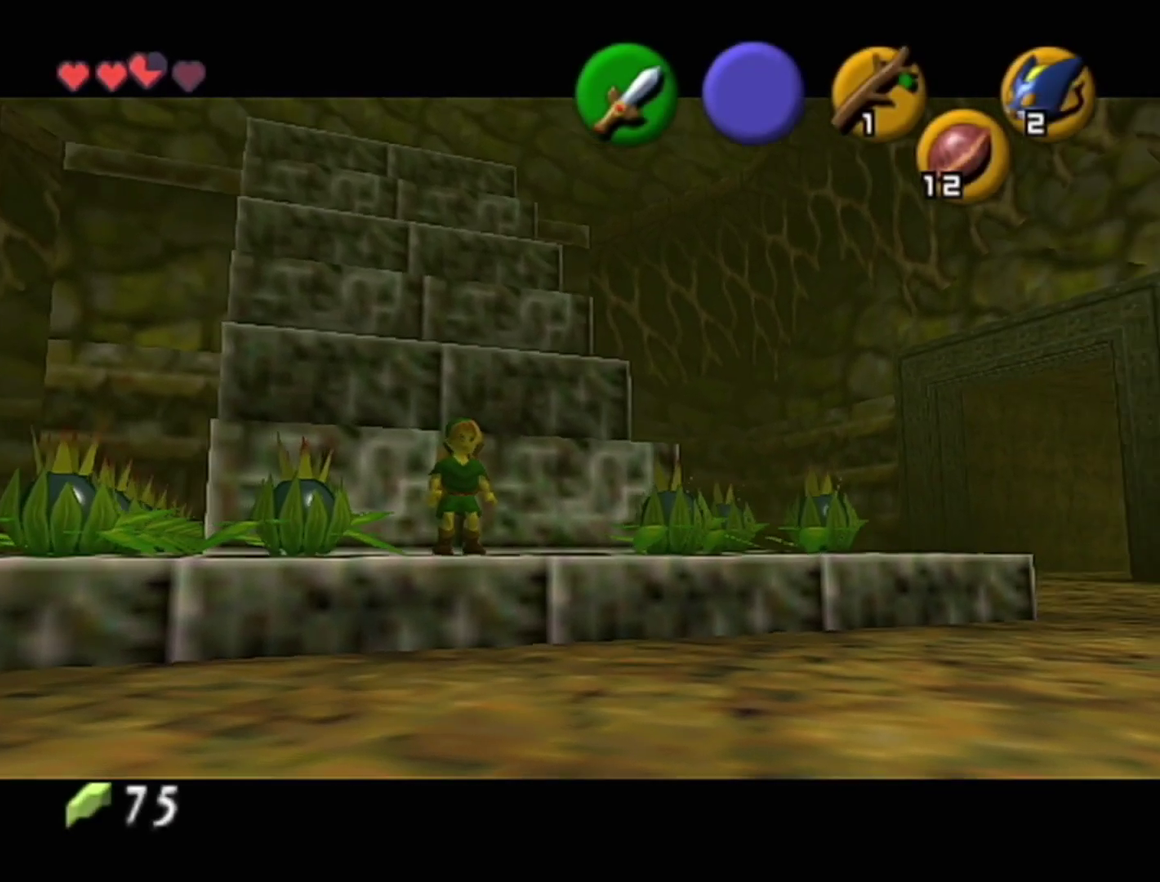
{"buttons": ["Z"], "left_stick": "down", "events": [[183, "Z", "down"], [217, "left_stick", "down"], [300, "A", "down"], [400, "A", "up"]]}
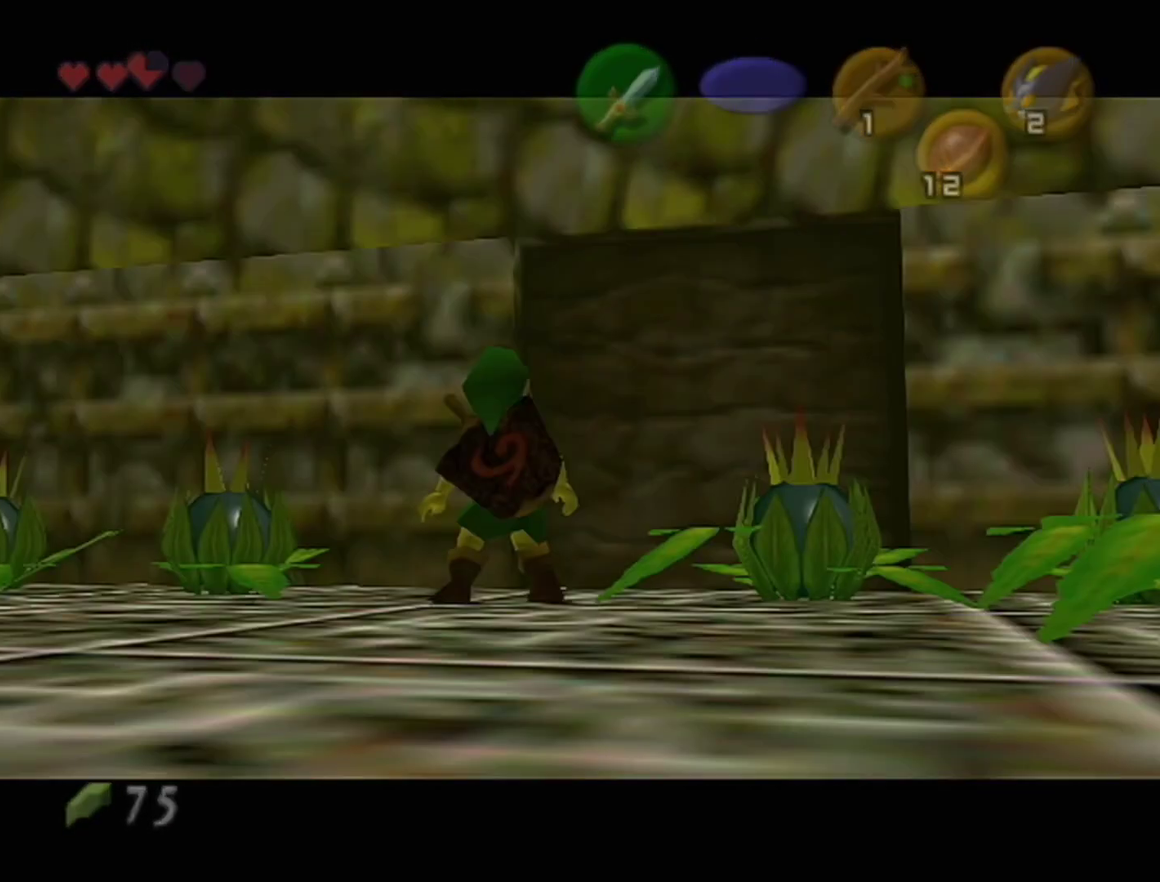
{"buttons": ["Z"], "left_stick": "down", "events": [[217, "A", "down"], [300, "A", "up"]]}
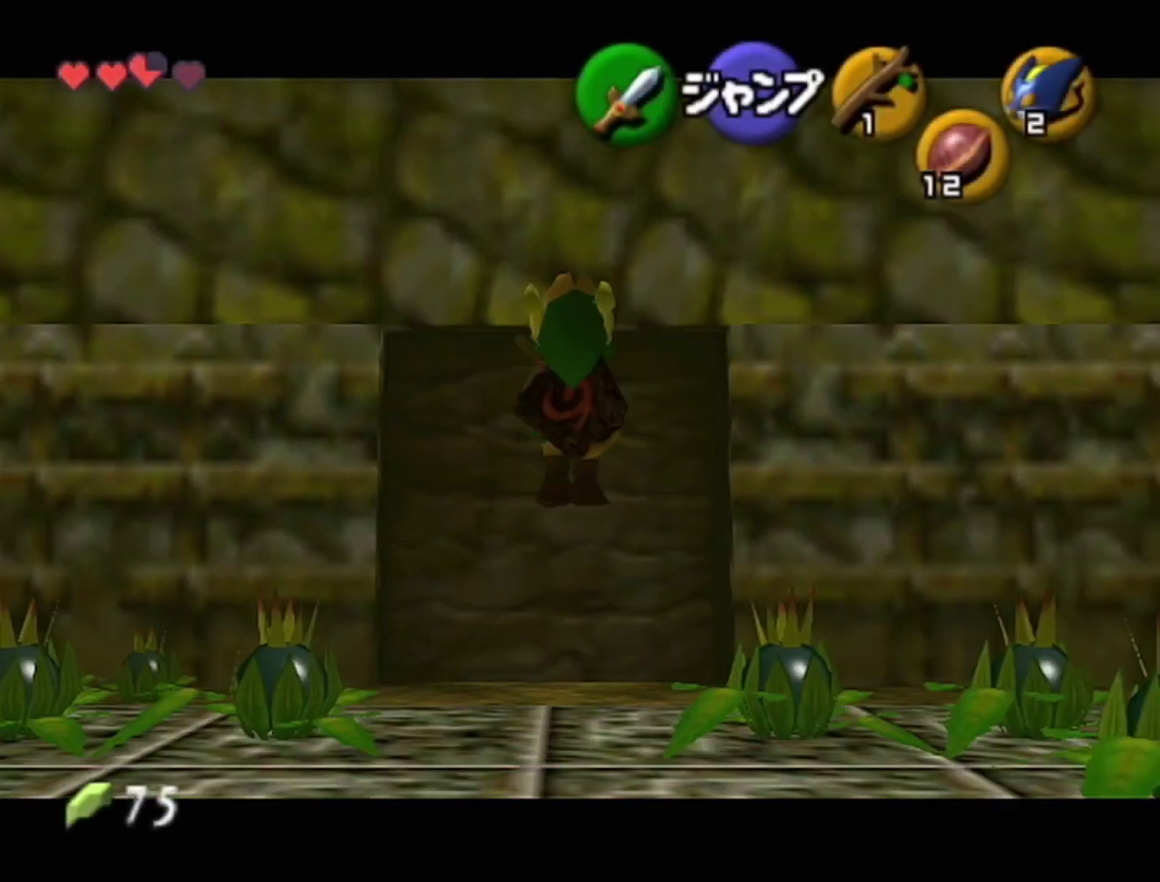
{"buttons": ["A", "Z"], "left_stick": "down", "events": [[150, "A", "down"], [183, "A", "up"], [433, "A", "down"]]}
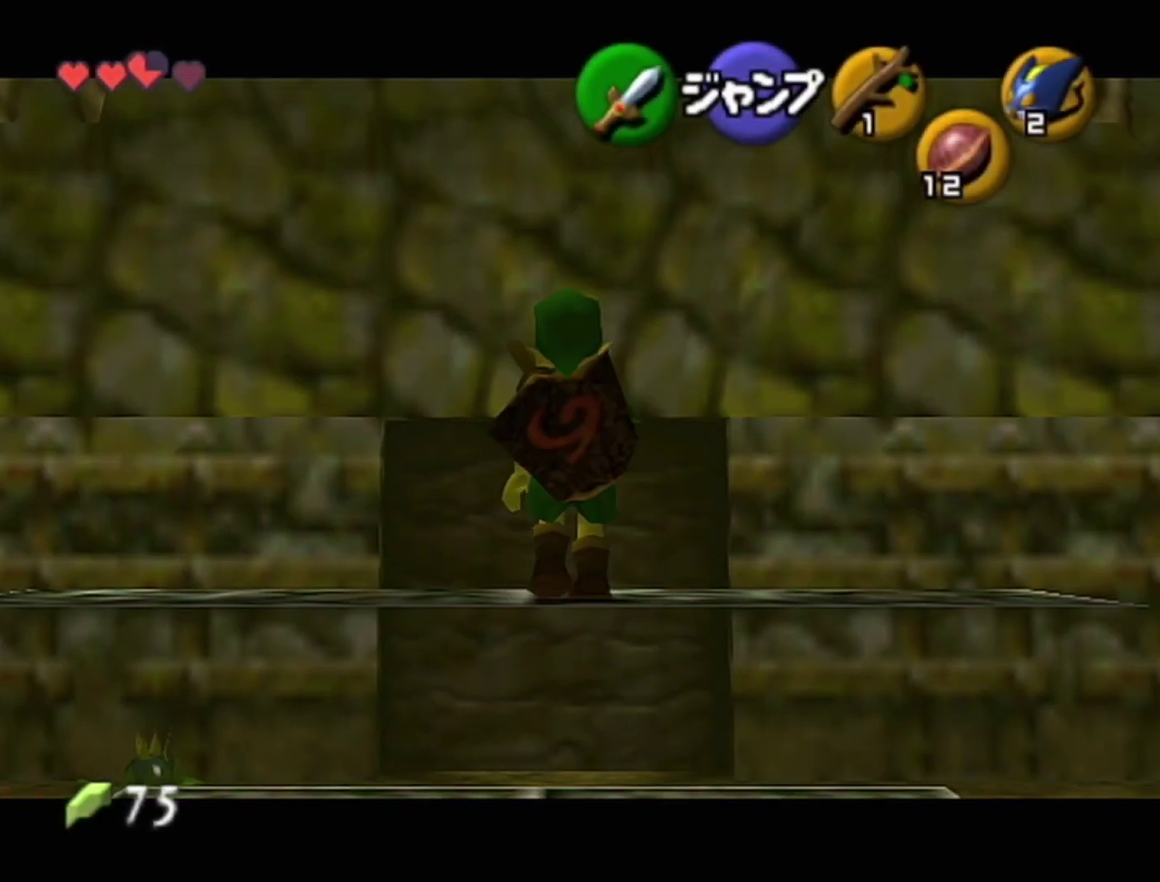
{"buttons": ["Z"], "left_stick": "down", "events": [[17, "A", "up"], [333, "A", "down"], [467, "A", "up"]]}
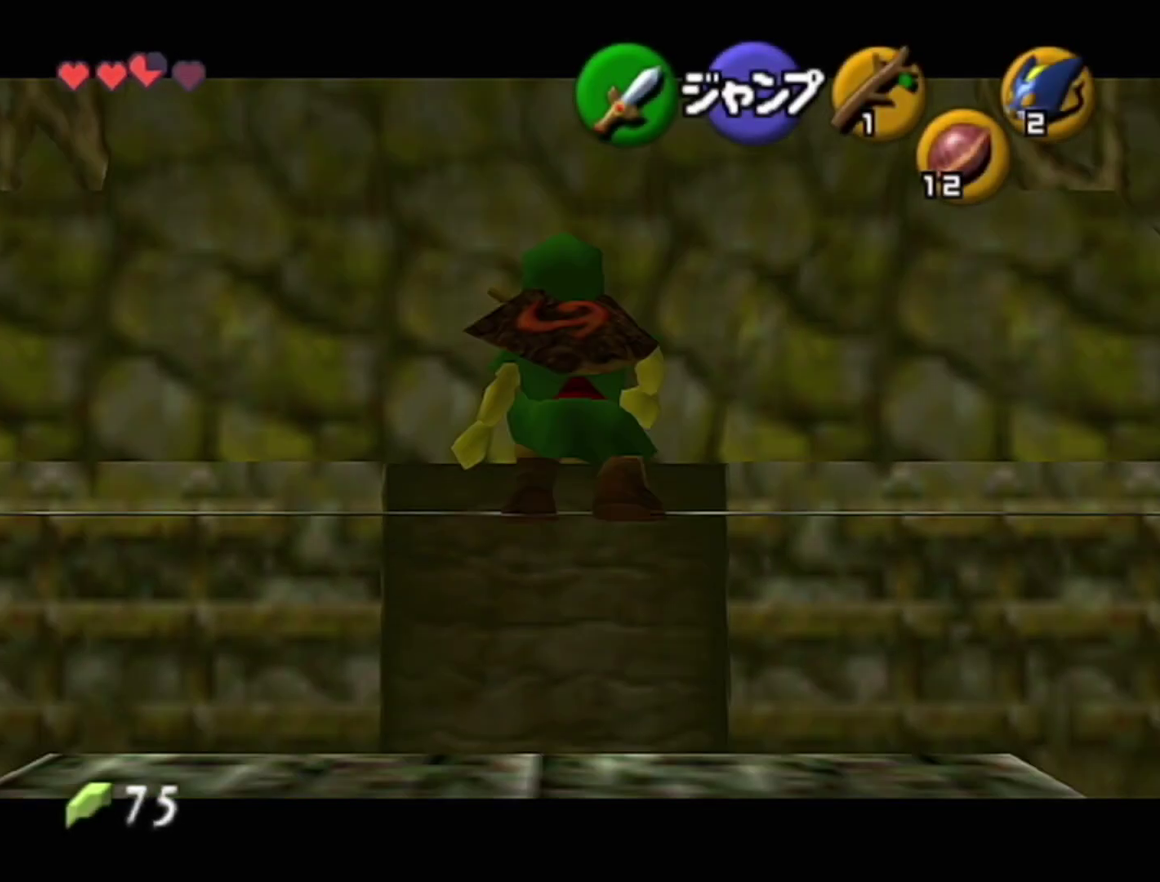
{"buttons": ["Z"], "left_stick": "down", "events": [[233, "A", "down"], [333, "A", "up"]]}
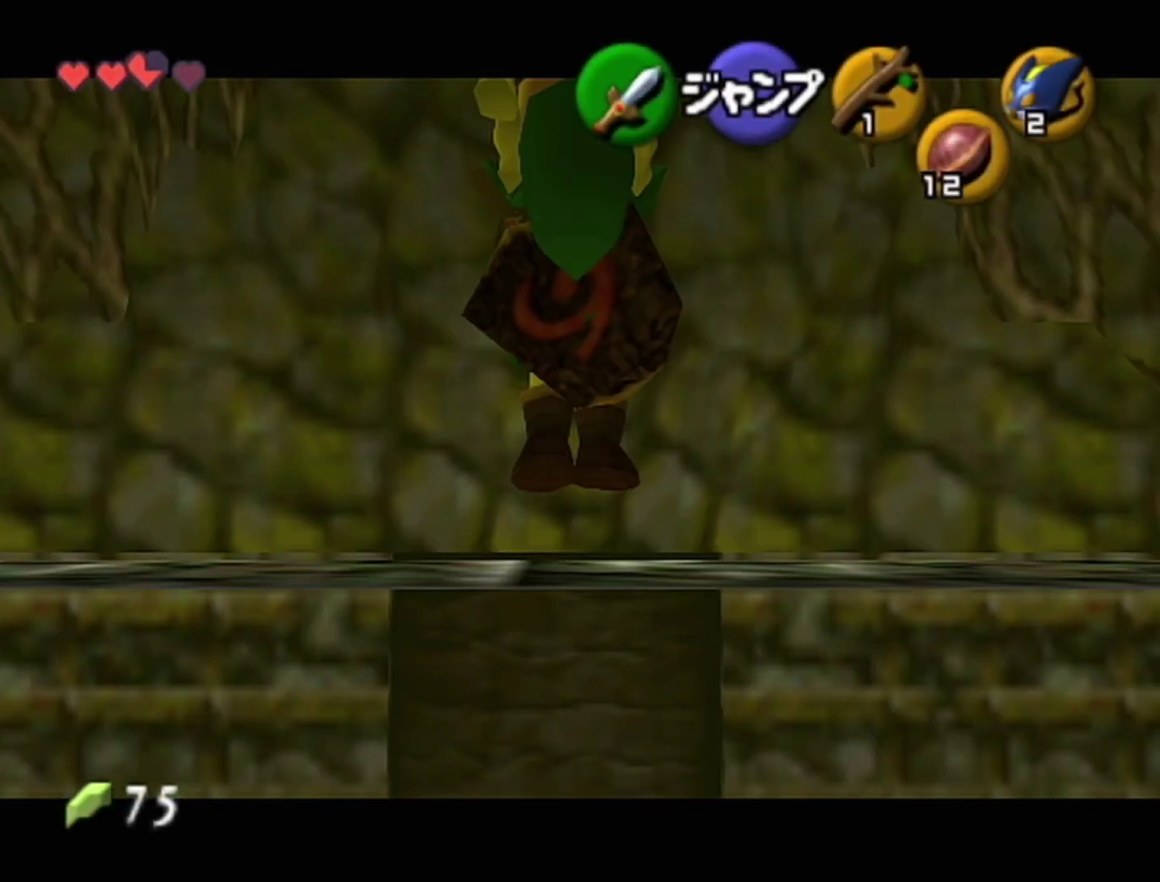
{"buttons": [], "left_stick": "down-right", "events": [[117, "A", "down"], [233, "A", "up"], [233, "Z", "up"], [300, "left_stick", "down-right"]]}
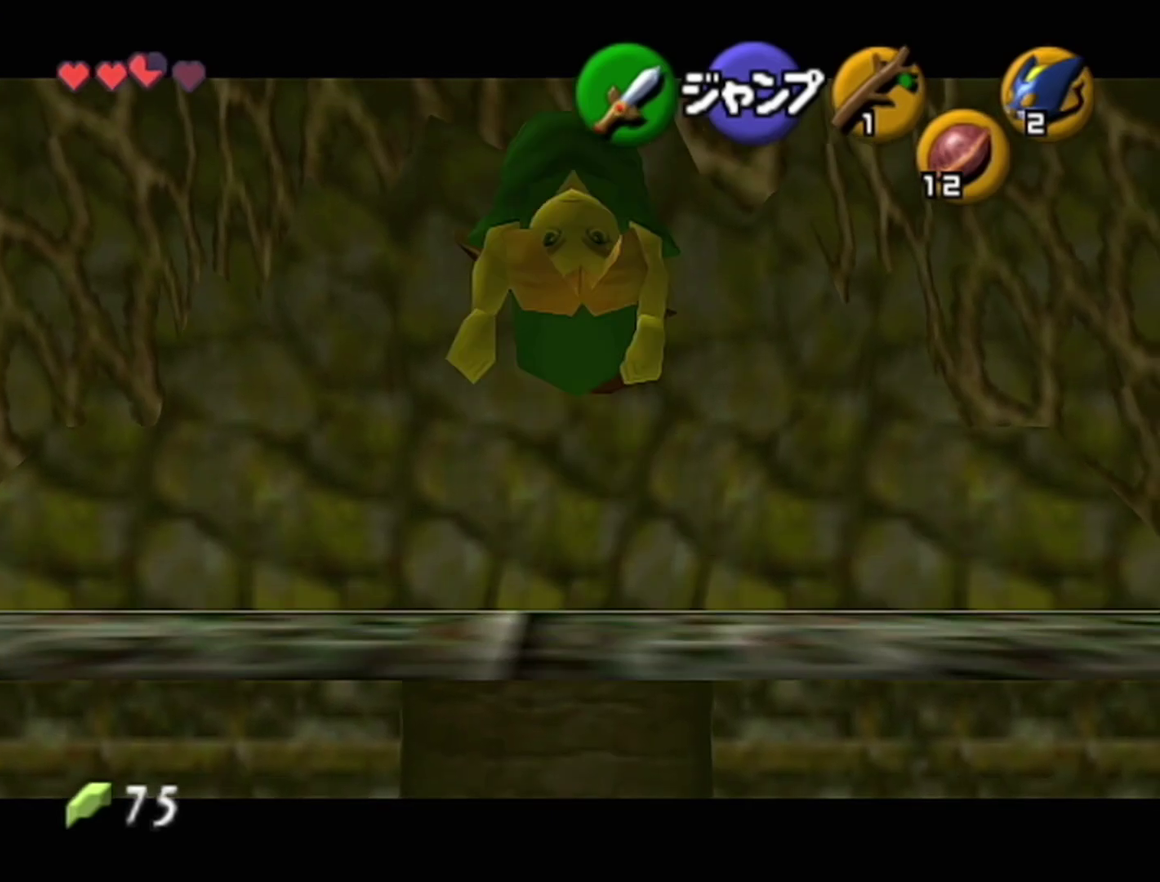
{"buttons": [], "left_stick": "down-right", "events": [[300, "A", "down"], [467, "A", "up"]]}
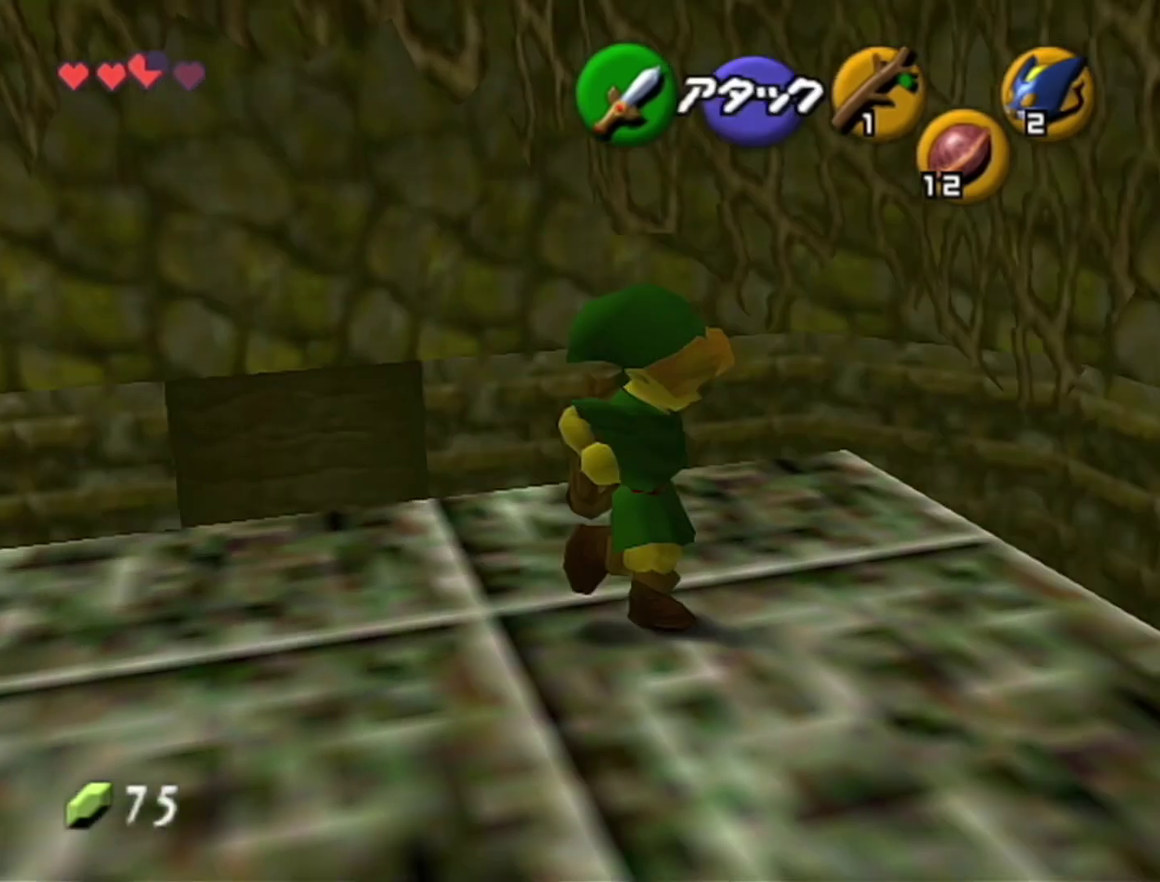
{"buttons": [], "left_stick": "up-right", "events": [[117, "left_stick", "right"], [467, "left_stick", "up-right"]]}
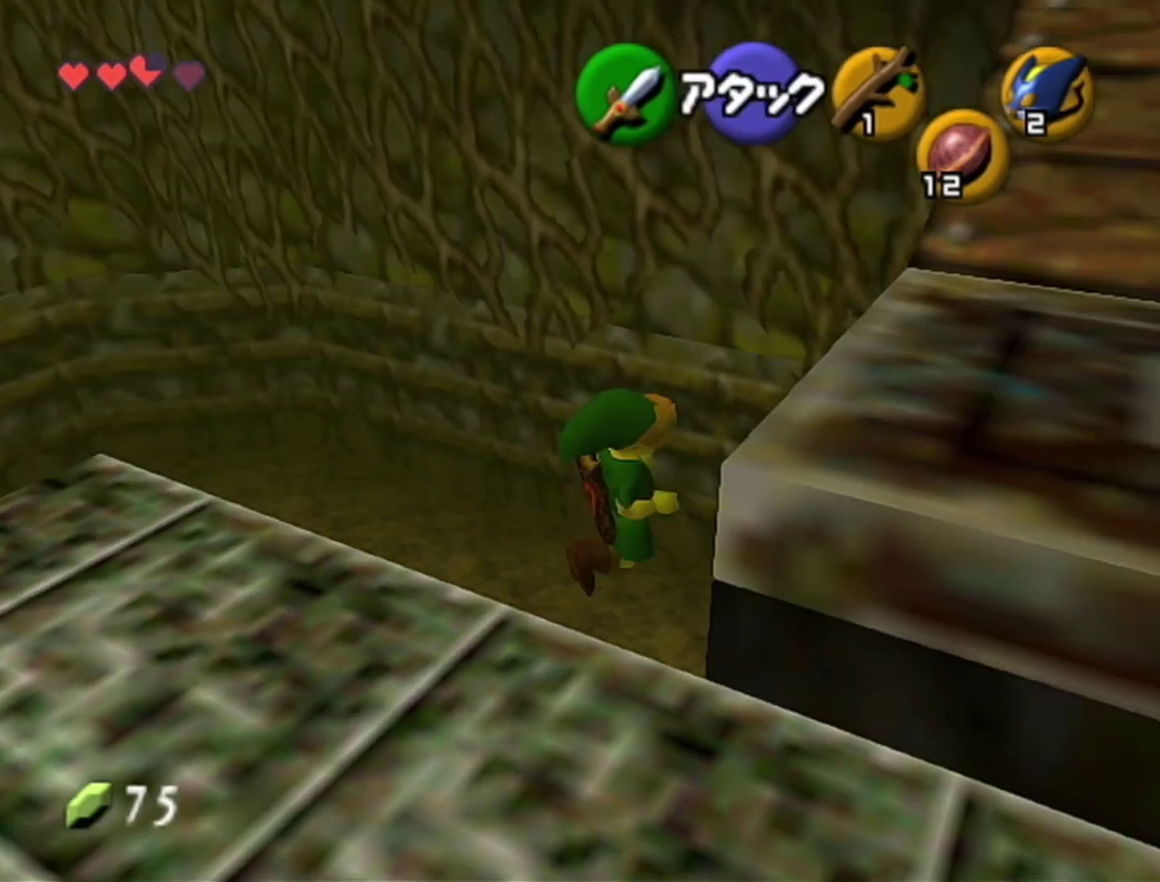
{"buttons": ["A"], "left_stick": "up", "events": [[117, "left_stick", "up"], [367, "A", "down"]]}
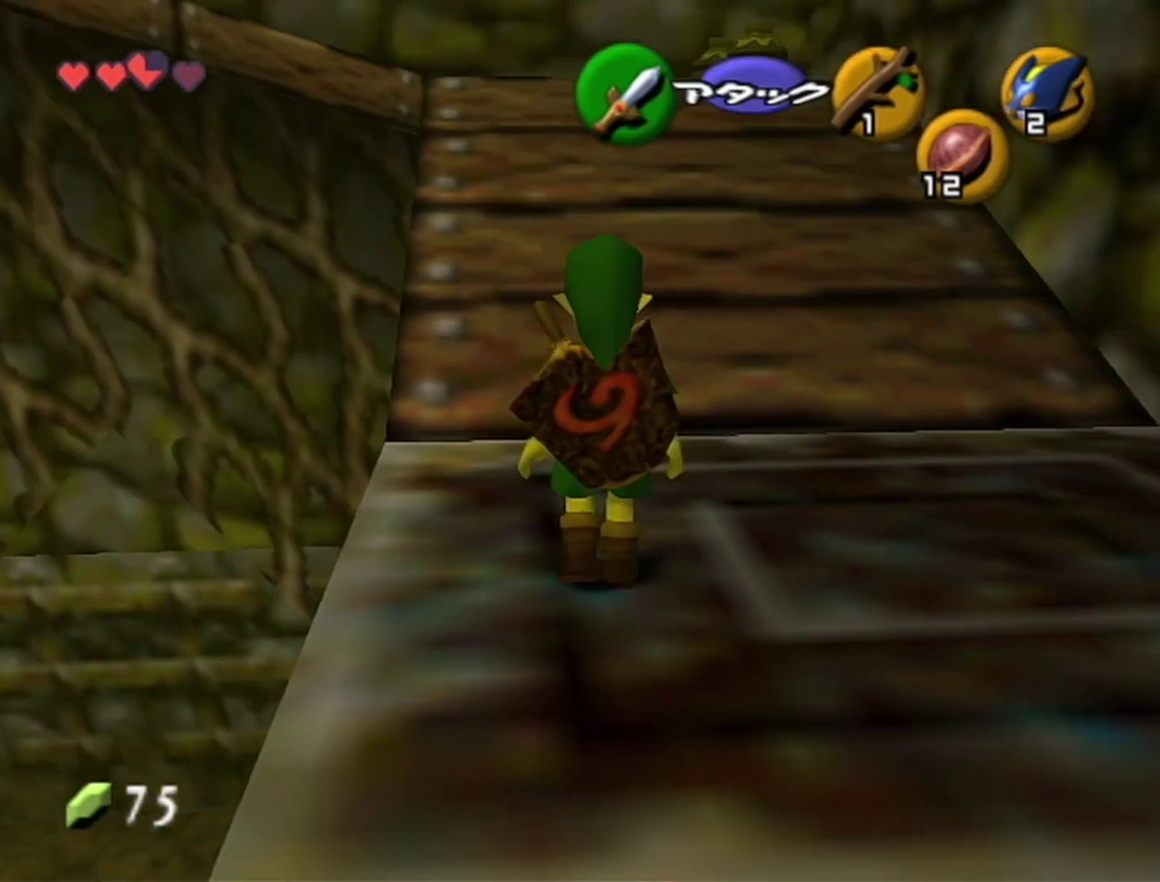
{"buttons": [], "left_stick": "up-left", "events": [[83, "A", "up"], [333, "left_stick", "up-left"]]}
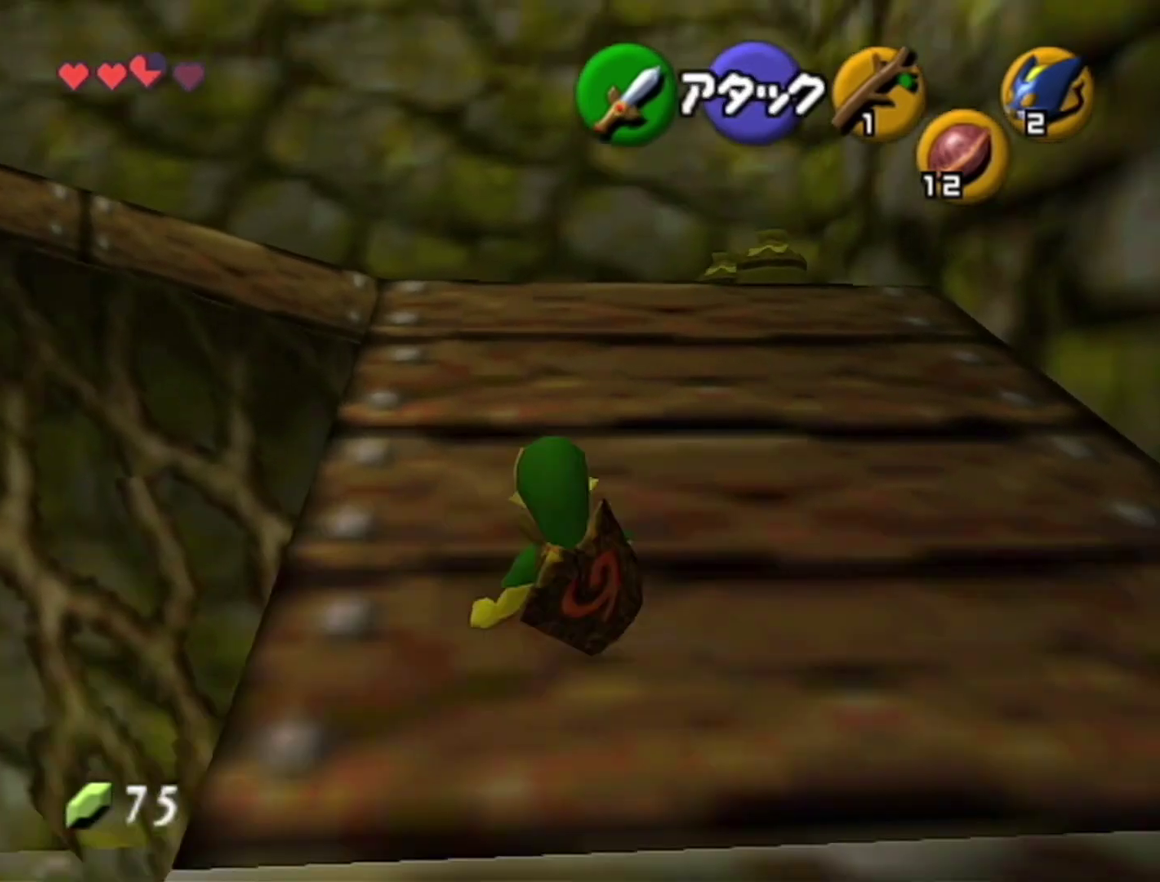
{"buttons": [], "left_stick": "up", "events": [[150, "A", "down"], [217, "Z", "down"], [283, "left_stick", "up"], [300, "A", "up"], [400, "Z", "up"]]}
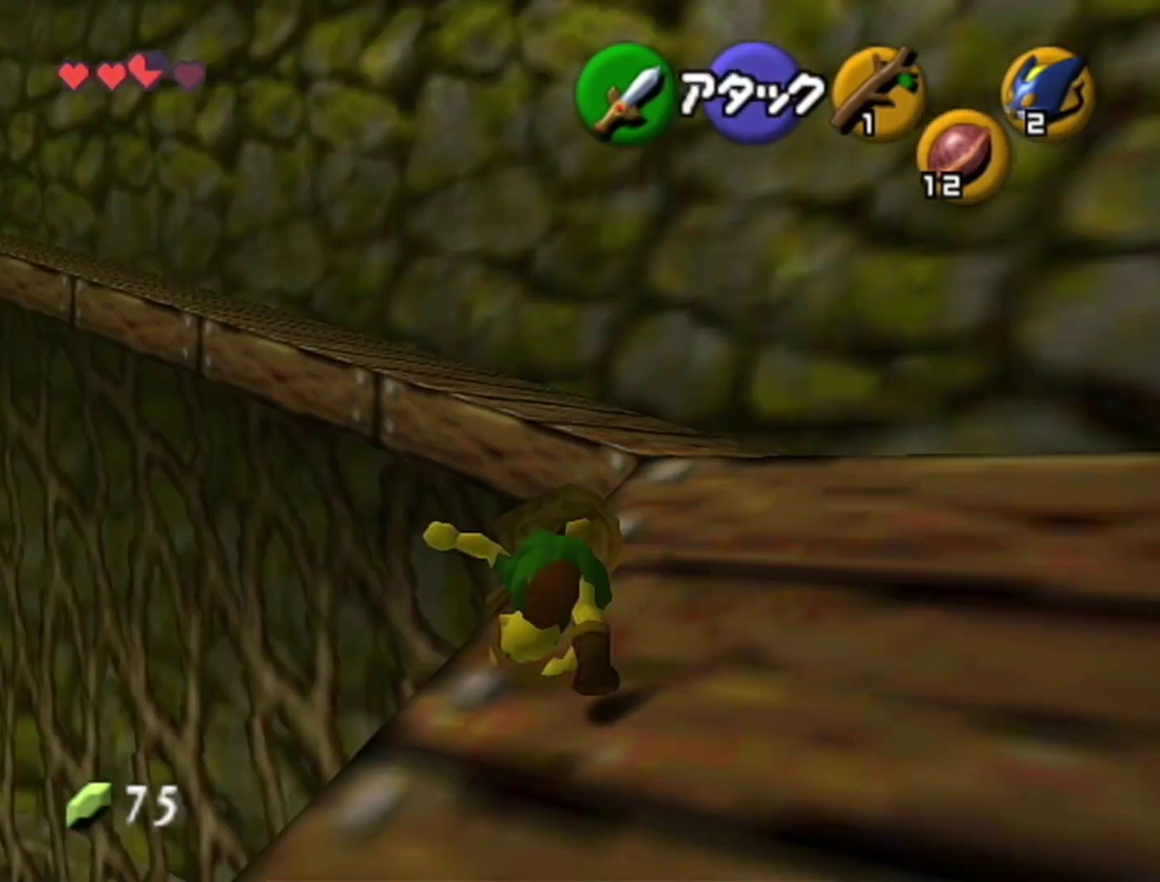
{"buttons": [], "left_stick": "up-left", "events": [[233, "left_stick", "up-left"]]}
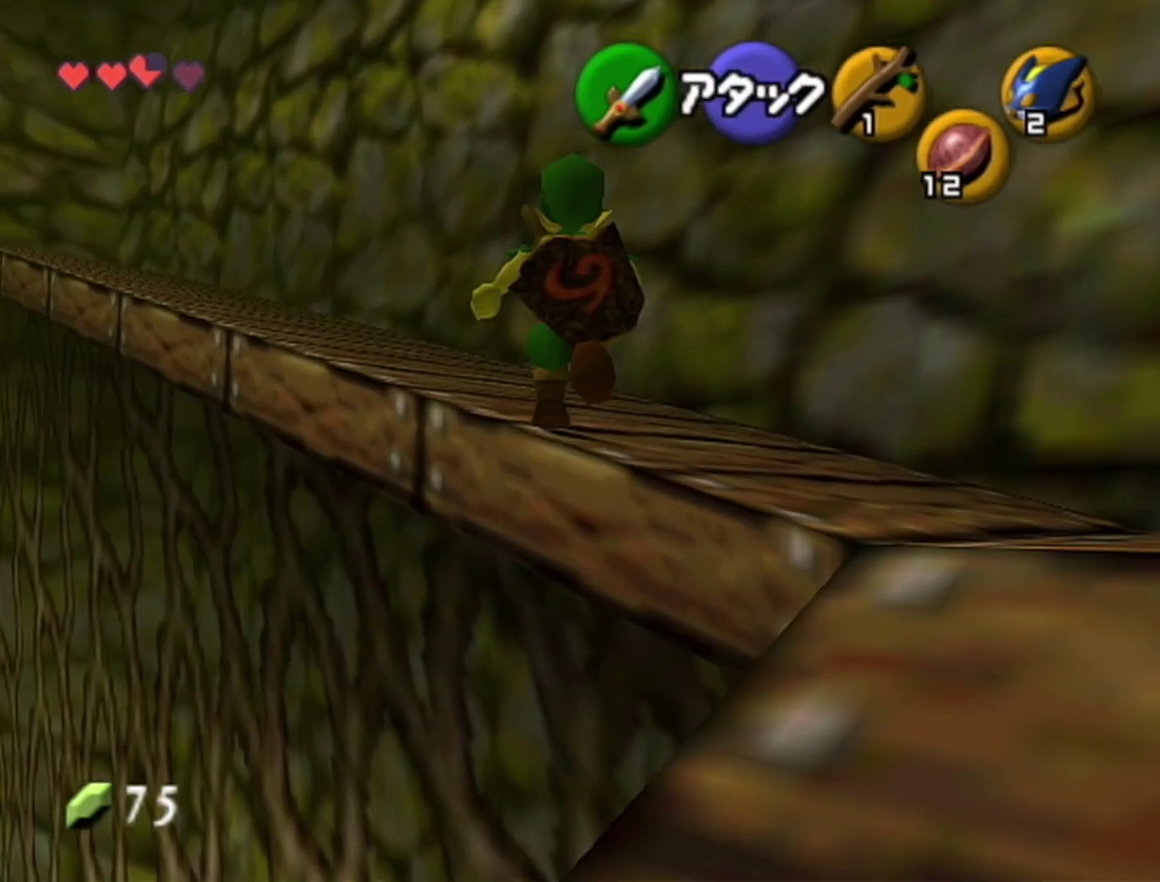
{"buttons": [], "left_stick": "up", "events": [[83, "A", "down"], [150, "Z", "down"], [217, "A", "up"], [217, "left_stick", "up"], [333, "Z", "up"]]}